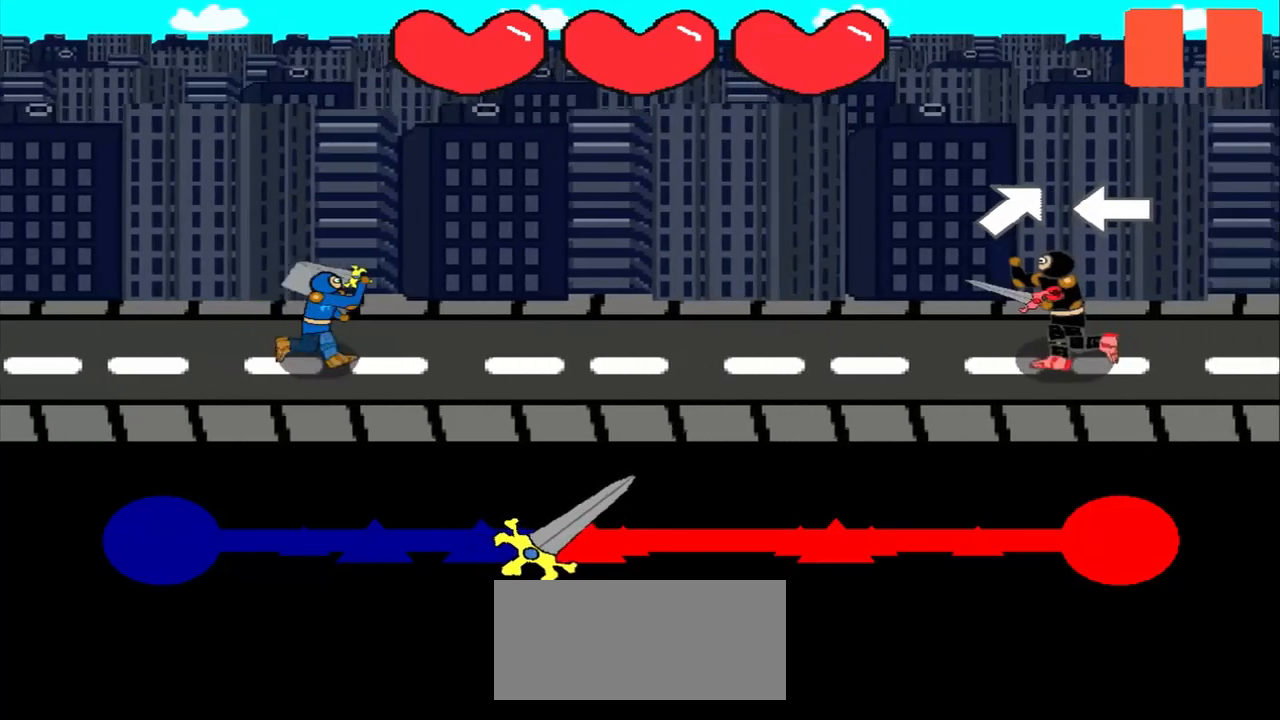
Gameplay with a controller (PlayStation layout); each line is a JSON object with the inputs held at the frame after it. "events" lists button and stick changes between this image and that frame as [ms after this image, input, new state], when the widget could be followed in between. Not read: L1 L3 R3 right_stick.
{"buttons": [], "left_stick": "left", "events": [[42, "left_stick", "up-right"], [209, "left_stick", "center"], [334, "left_stick", "left"]]}
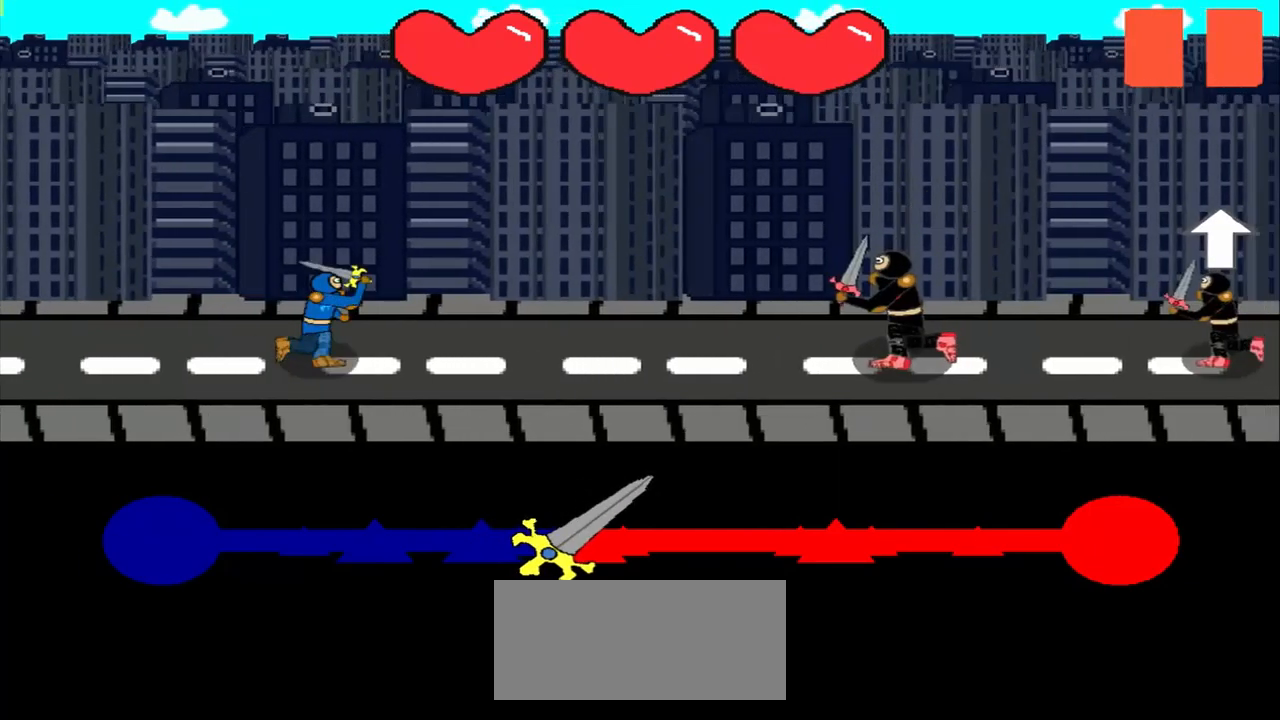
{"buttons": [], "left_stick": "center", "events": [[84, "left_stick", "center"]]}
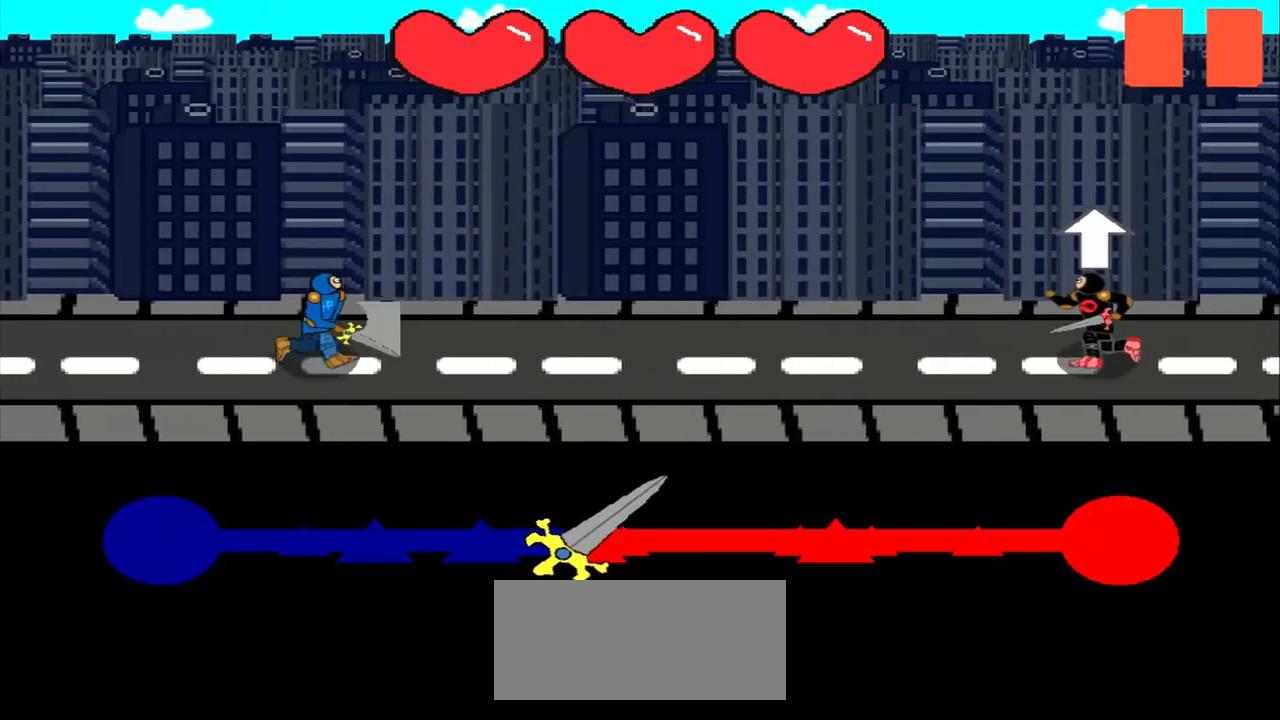
{"buttons": [], "left_stick": "up", "events": [[500, "left_stick", "up"]]}
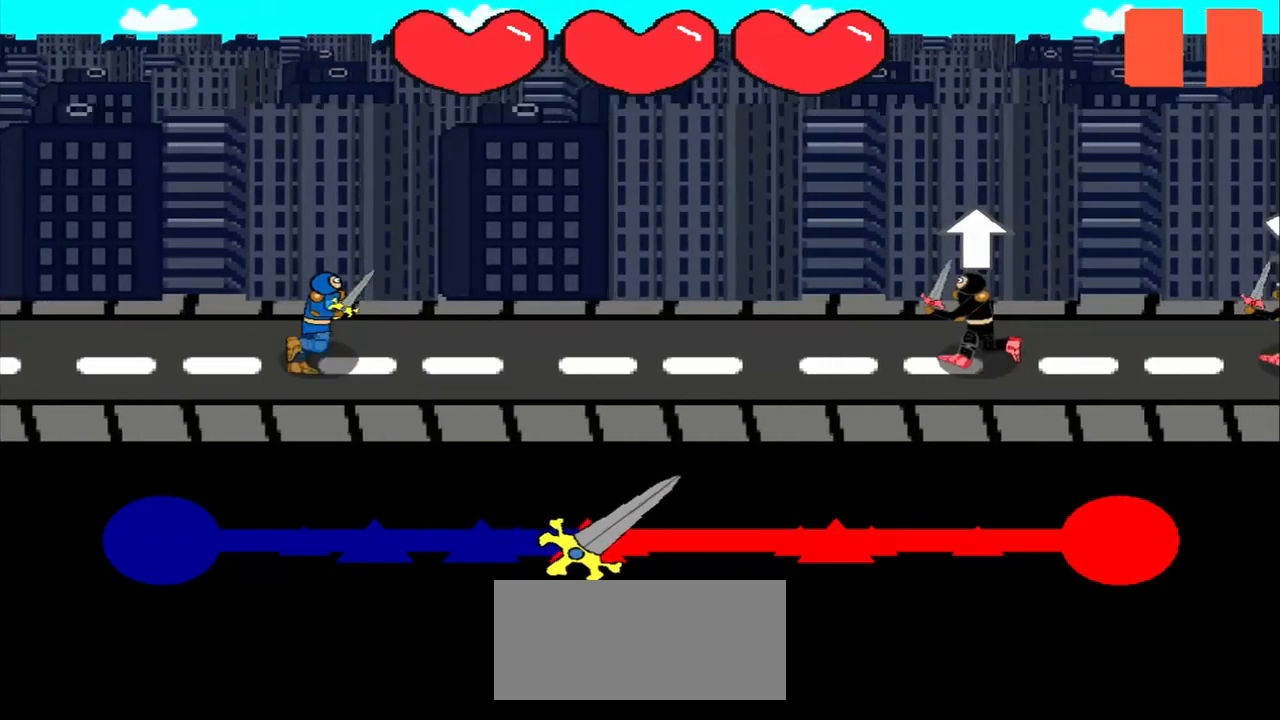
{"buttons": [], "left_stick": "center", "events": [[125, "left_stick", "center"]]}
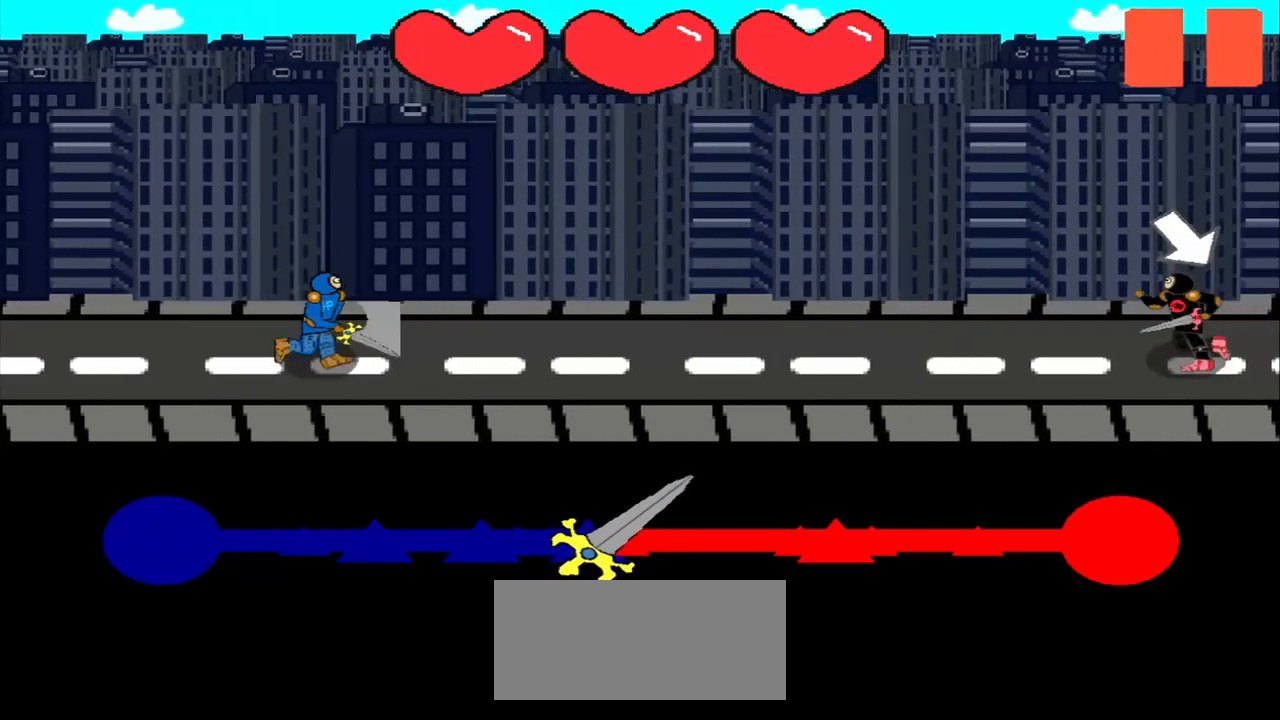
{"buttons": [], "left_stick": "center", "events": []}
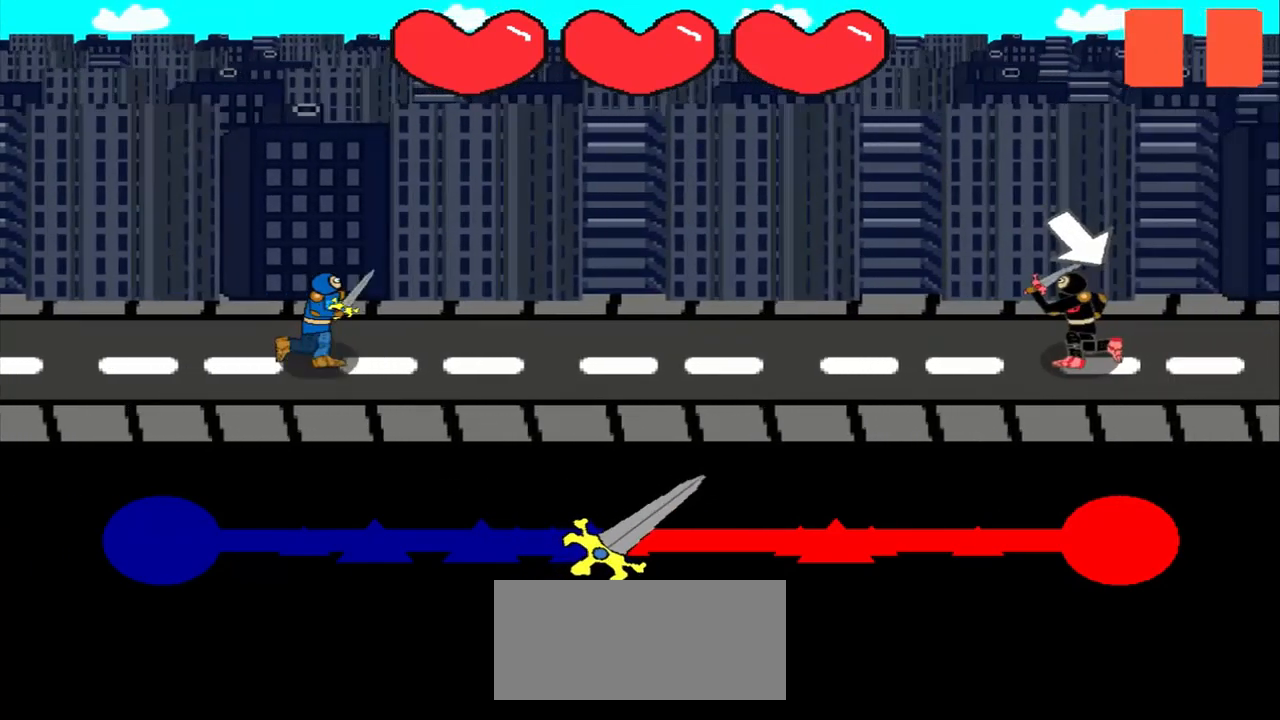
{"buttons": [], "left_stick": "center", "events": []}
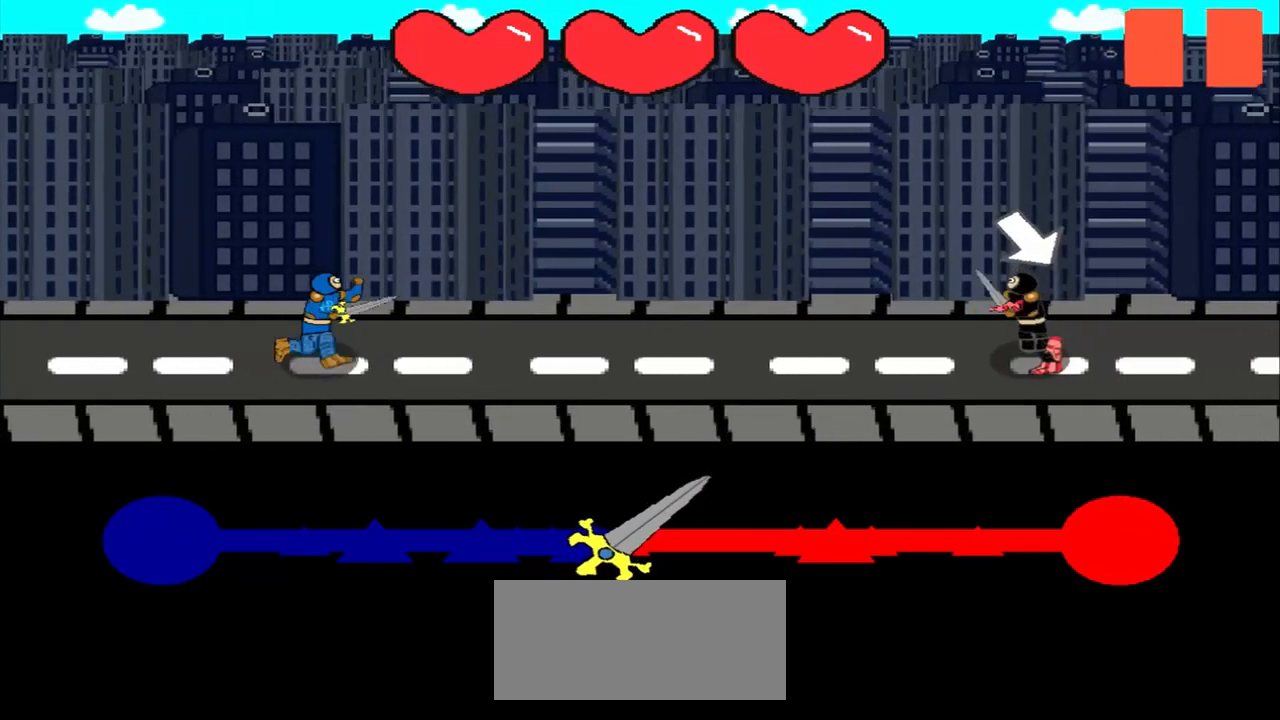
{"buttons": [], "left_stick": "center", "events": []}
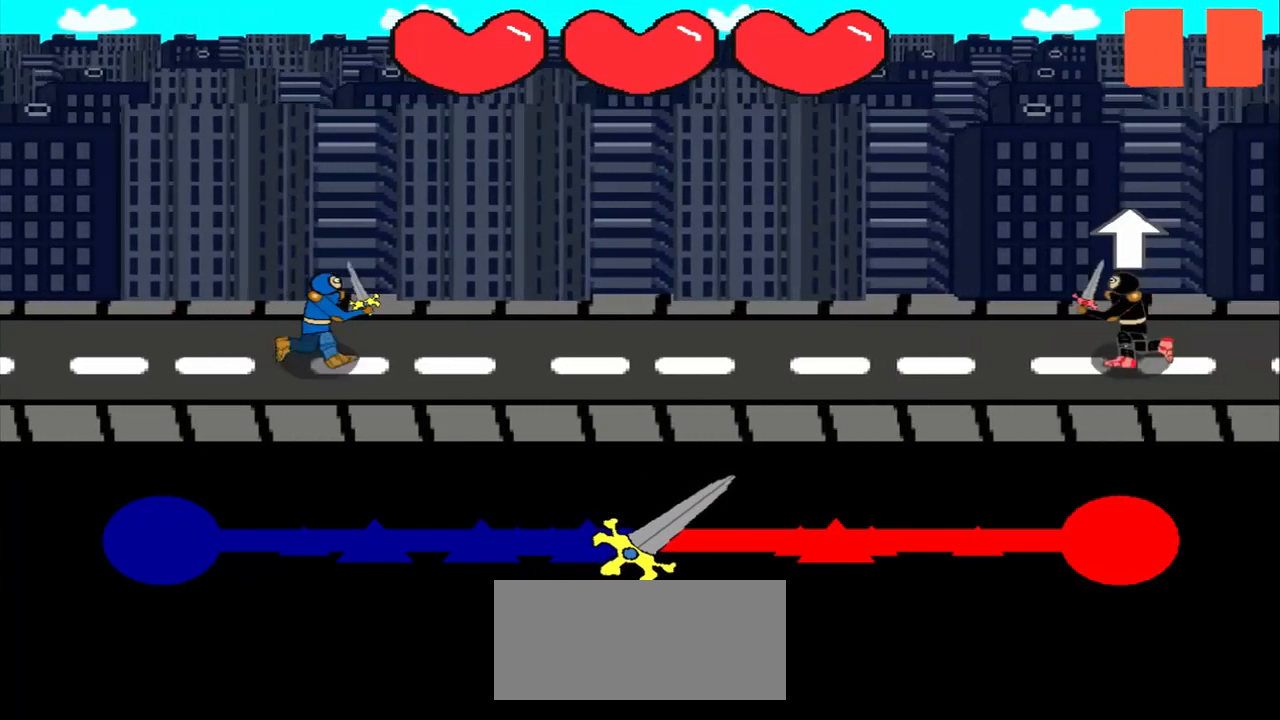
{"buttons": [], "left_stick": "center", "events": []}
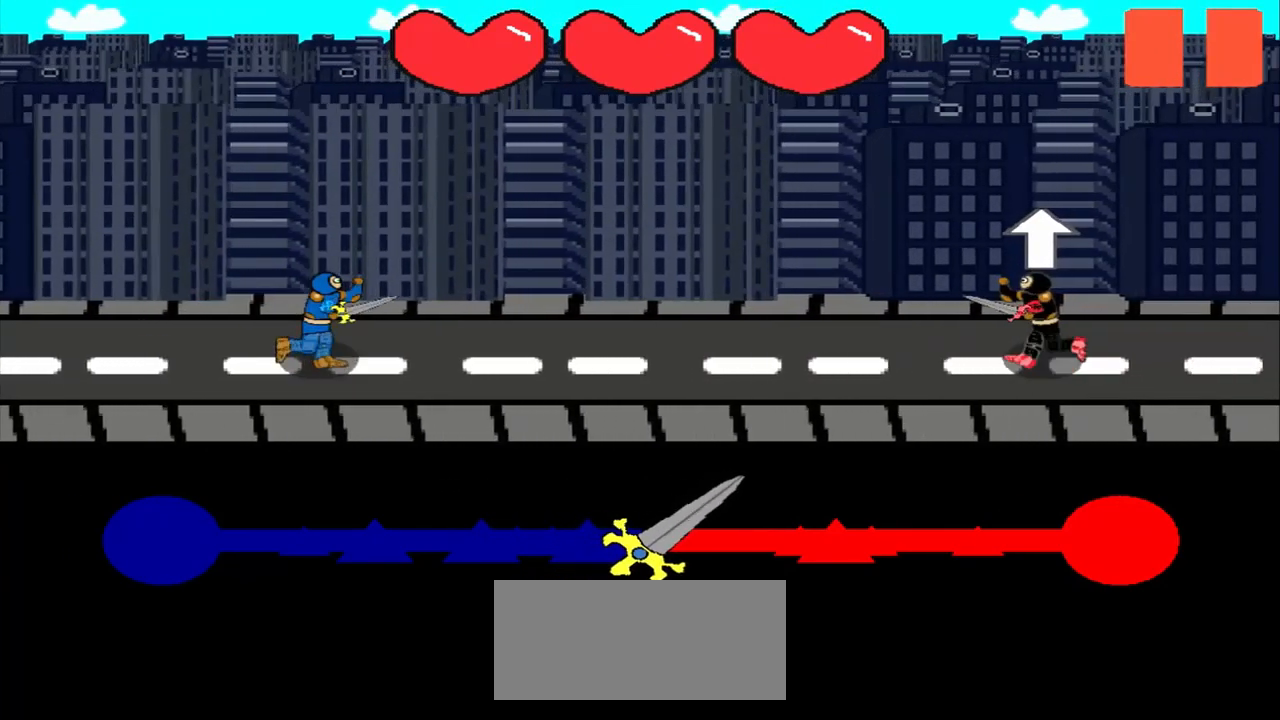
{"buttons": [], "left_stick": "center", "events": []}
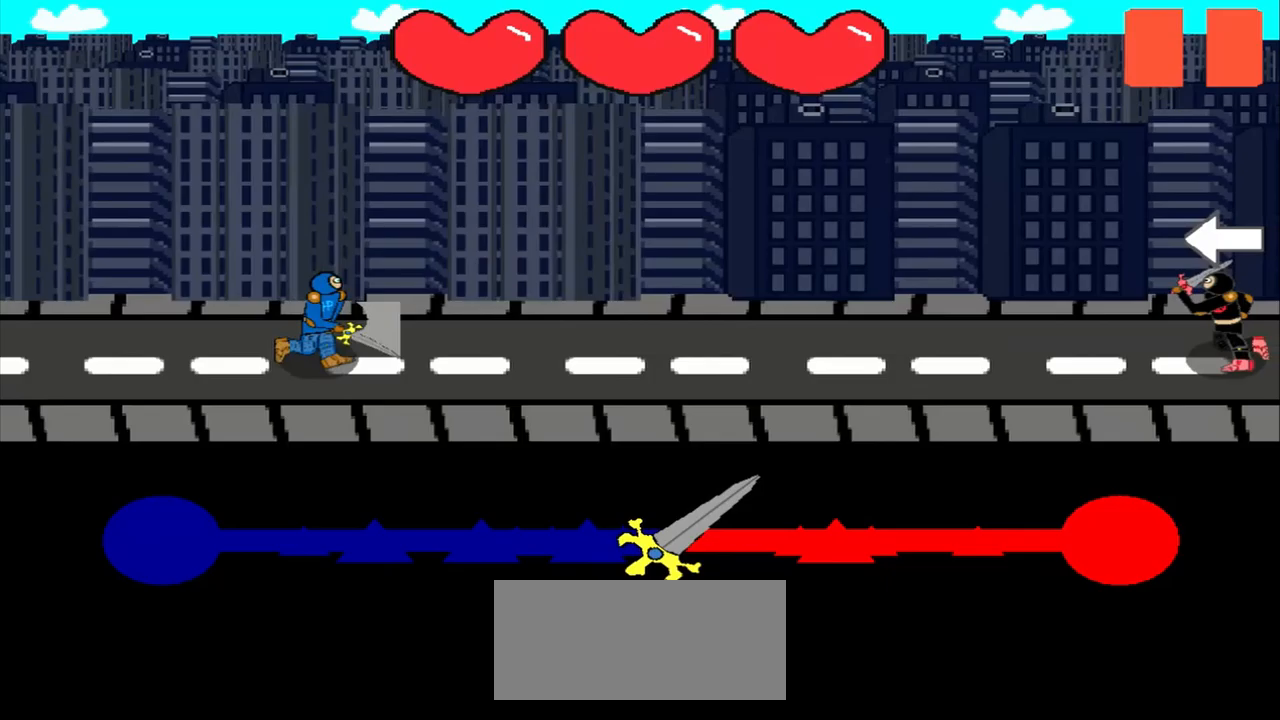
{"buttons": [], "left_stick": "center", "events": []}
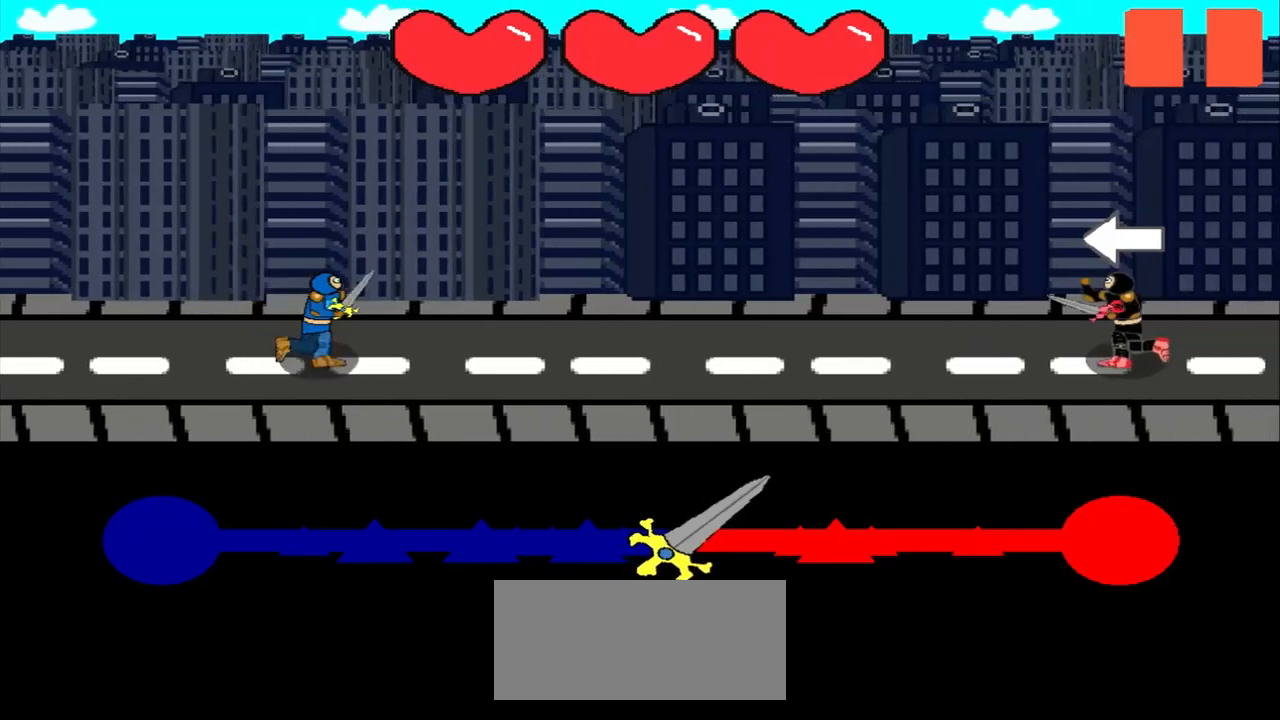
{"buttons": [], "left_stick": "left", "events": [[500, "left_stick", "left"]]}
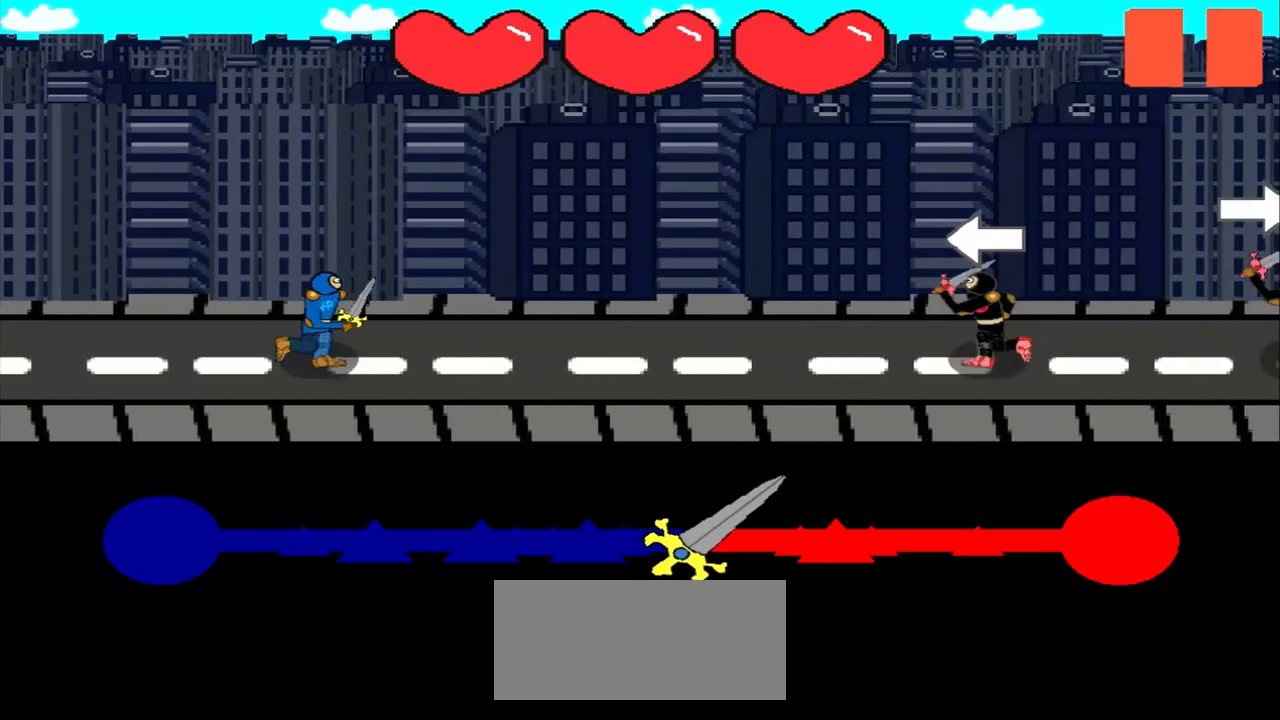
{"buttons": [], "left_stick": "center", "events": [[208, "left_stick", "center"]]}
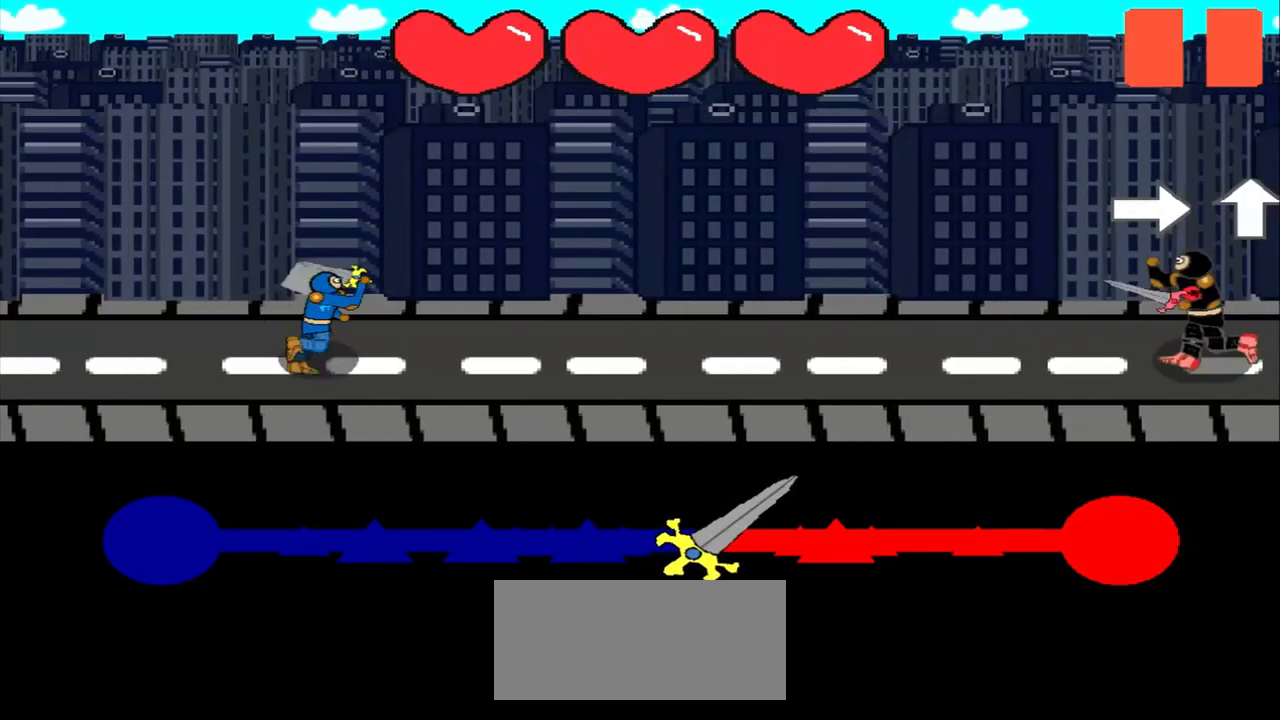
{"buttons": [], "left_stick": "center", "events": []}
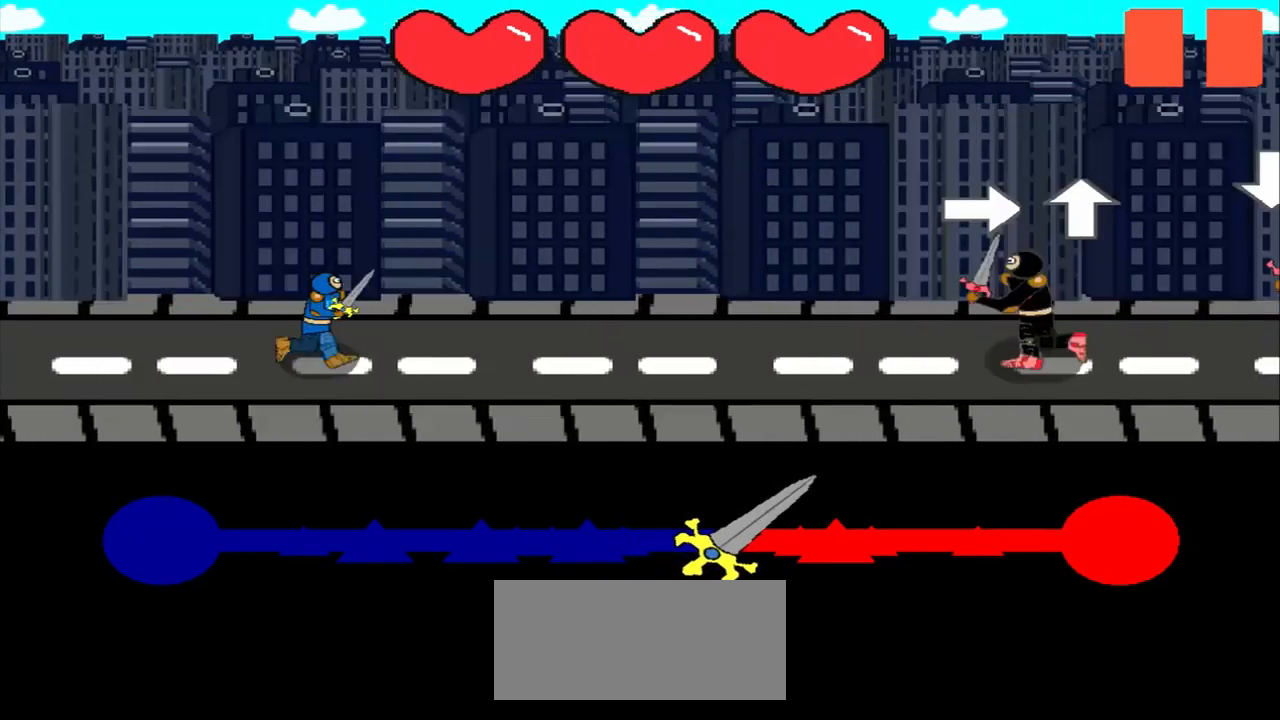
{"buttons": [], "left_stick": "center", "events": [[125, "left_stick", "right"], [500, "left_stick", "center"]]}
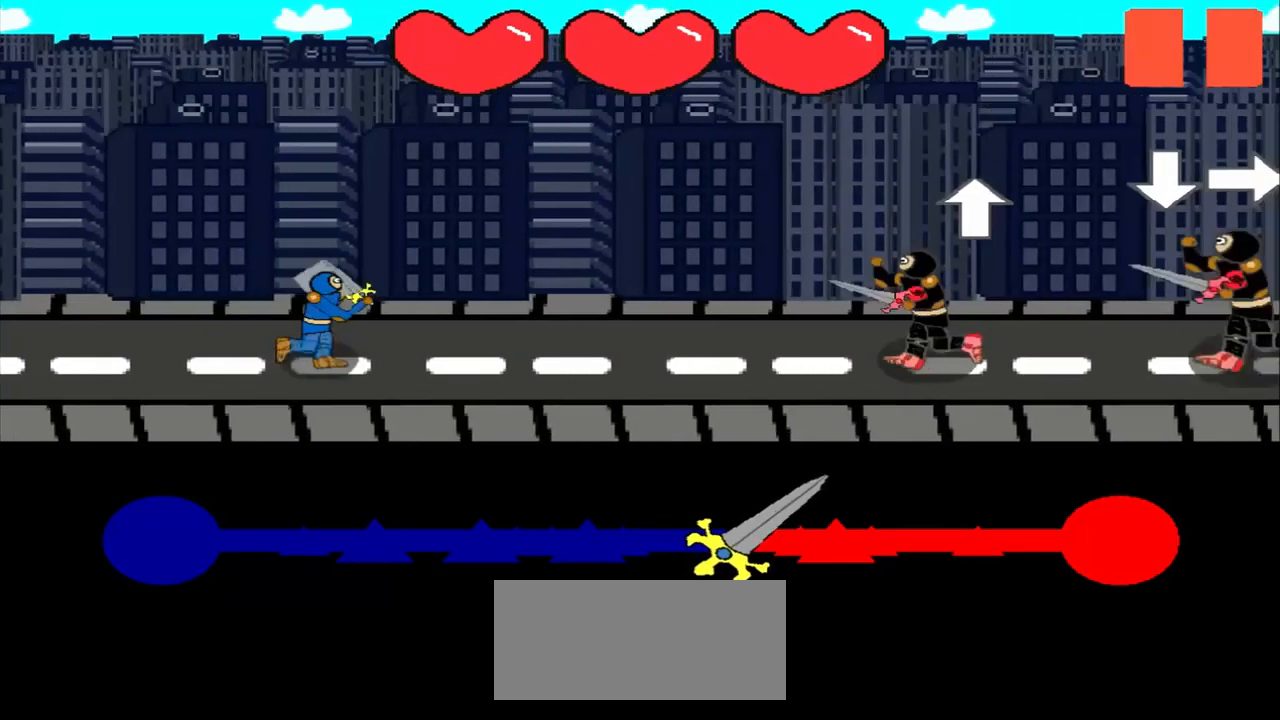
{"buttons": [], "left_stick": "center", "events": [[42, "left_stick", "up"], [125, "left_stick", "center"]]}
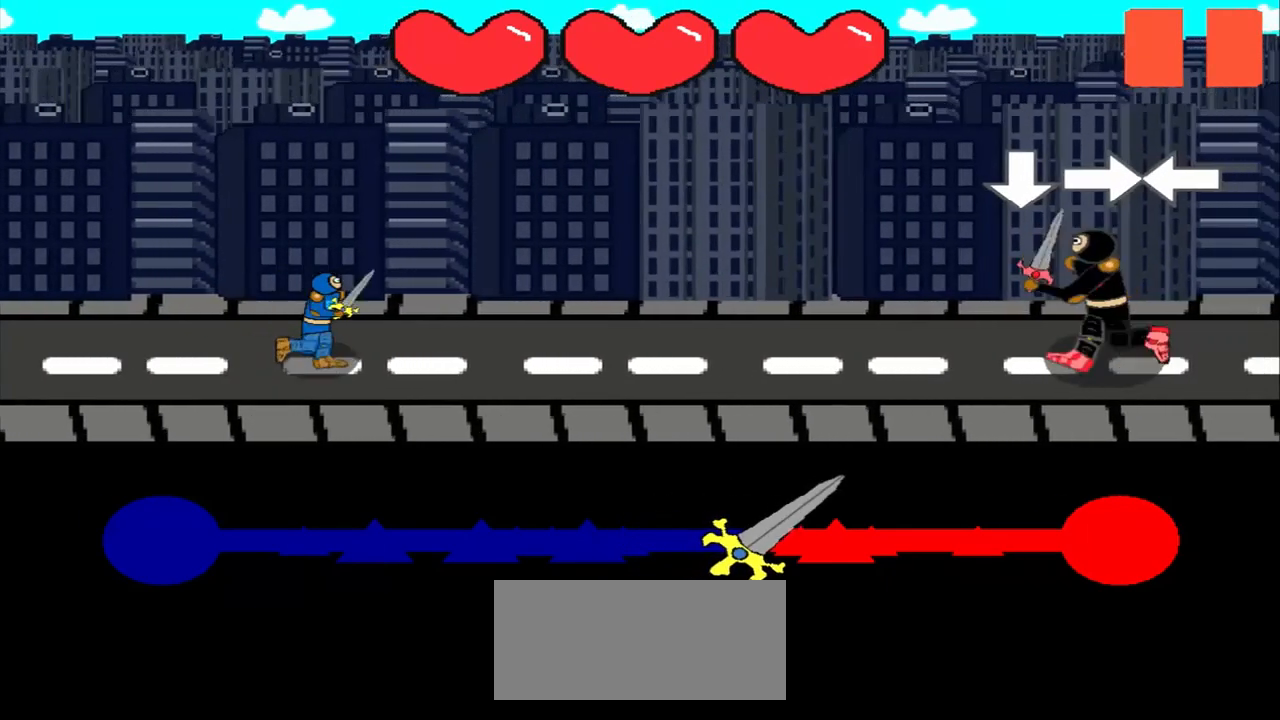
{"buttons": [], "left_stick": "center", "events": []}
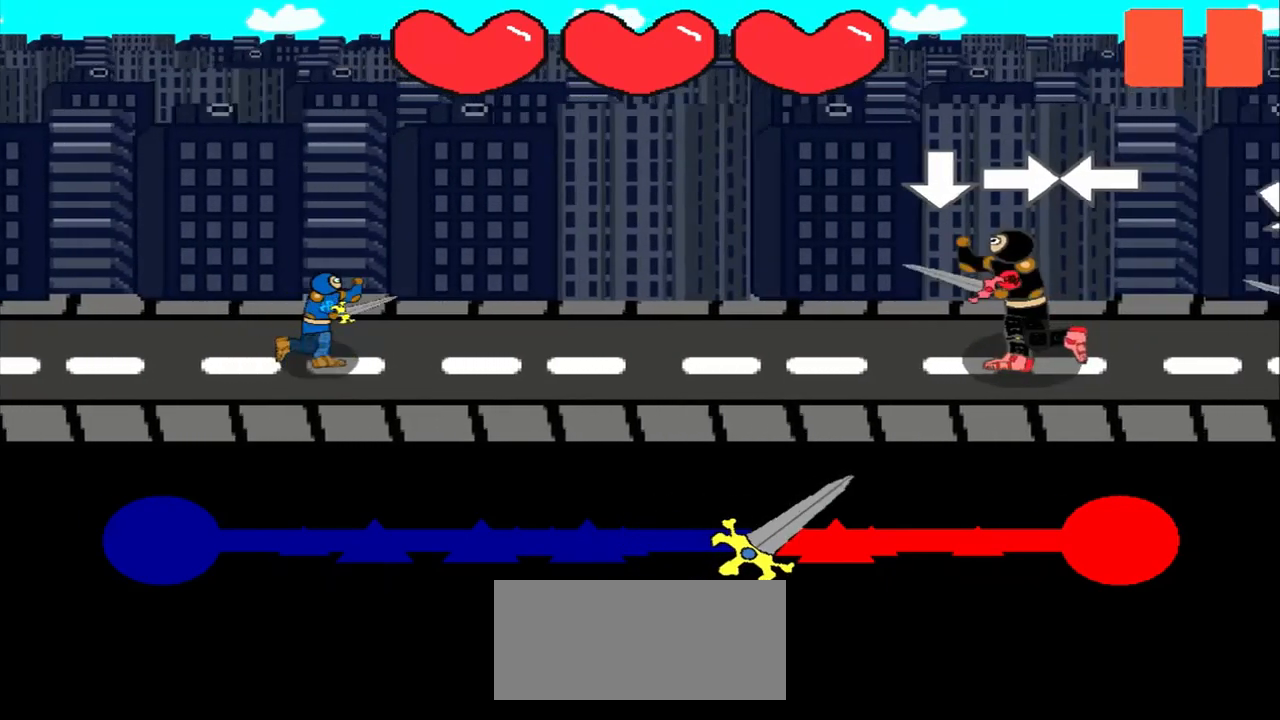
{"buttons": [], "left_stick": "right", "events": [[458, "left_stick", "right"]]}
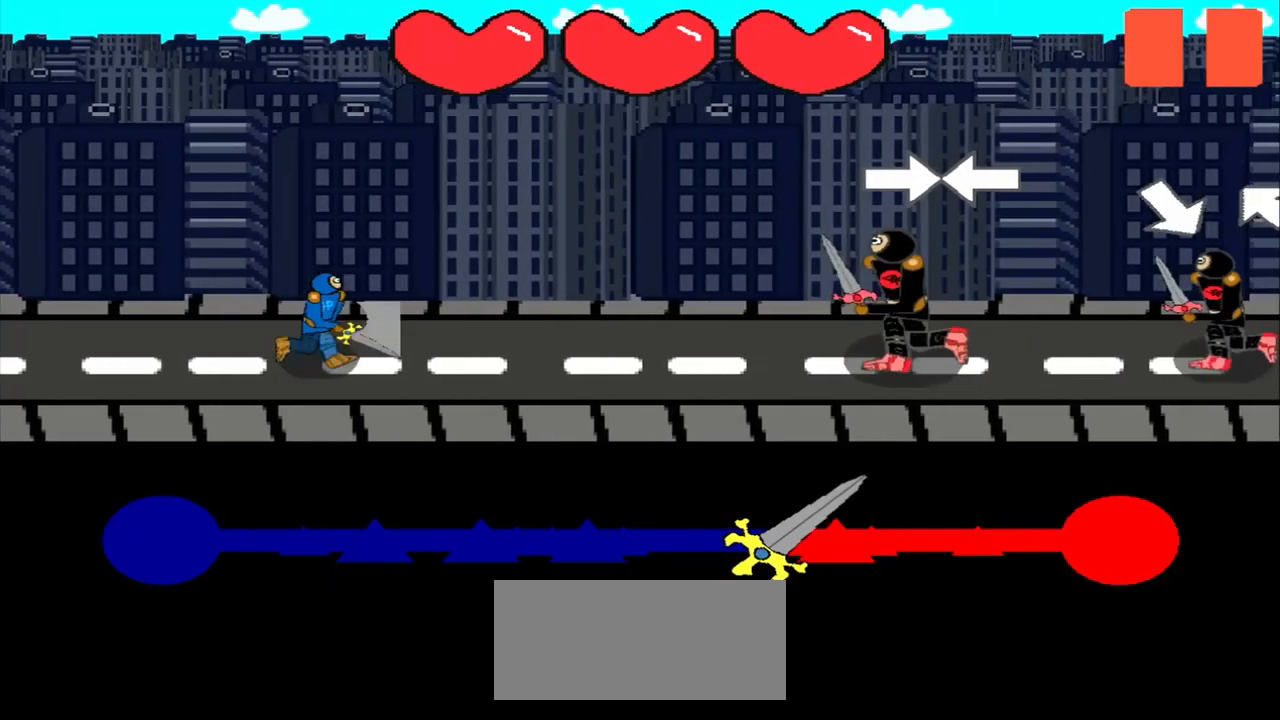
{"buttons": [], "left_stick": "center", "events": [[125, "left_stick", "center"]]}
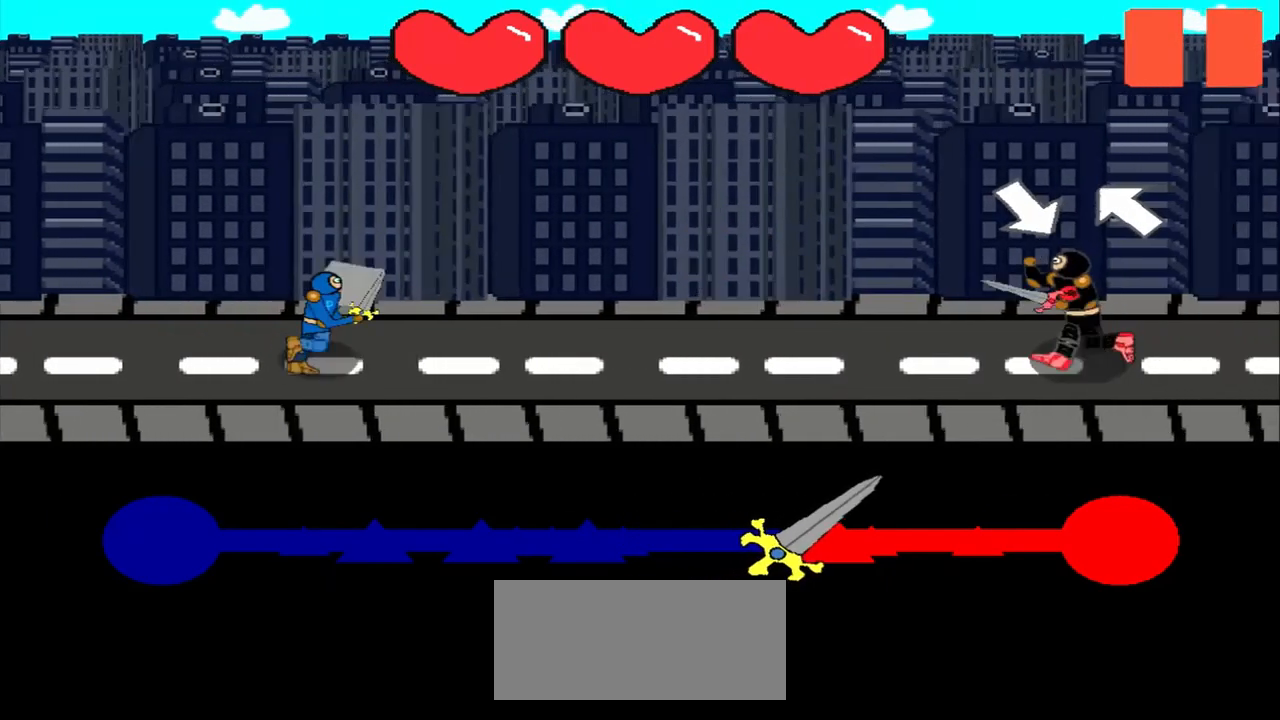
{"buttons": [], "left_stick": "center", "events": [[333, "left_stick", "down-right"], [500, "left_stick", "center"]]}
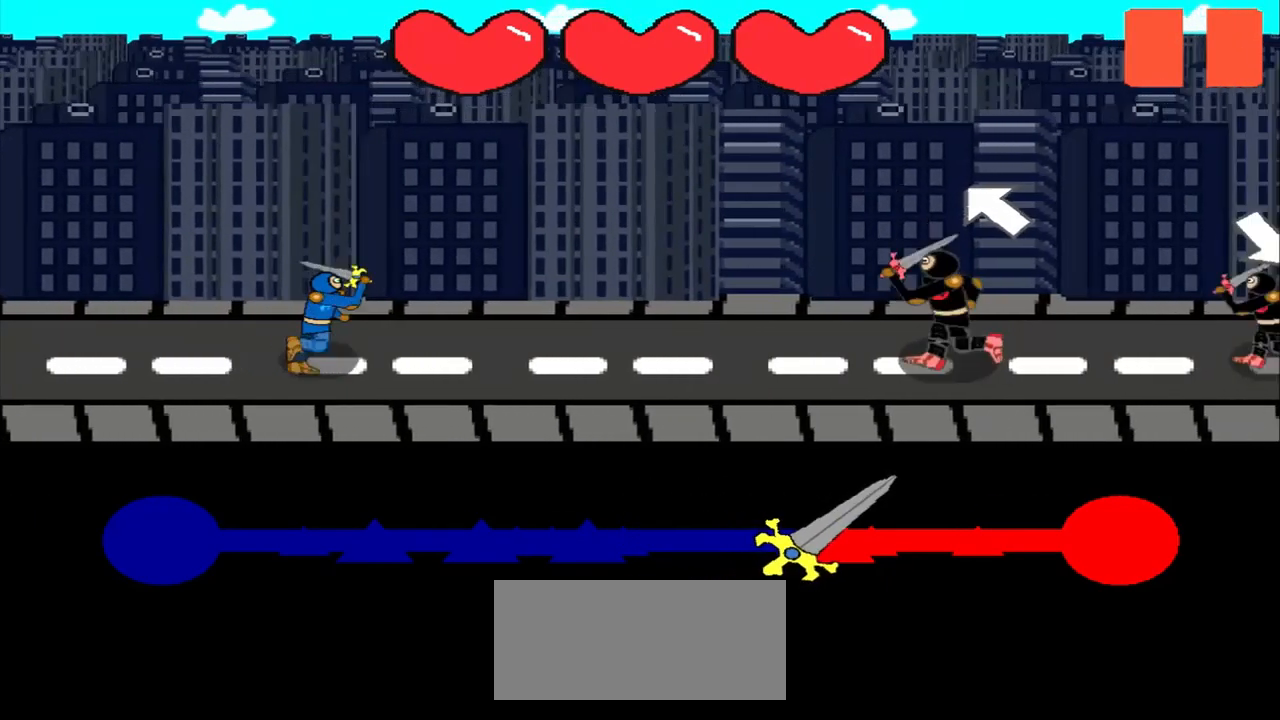
{"buttons": [], "left_stick": "center", "events": [[333, "left_stick", "up-left"], [541, "left_stick", "center"]]}
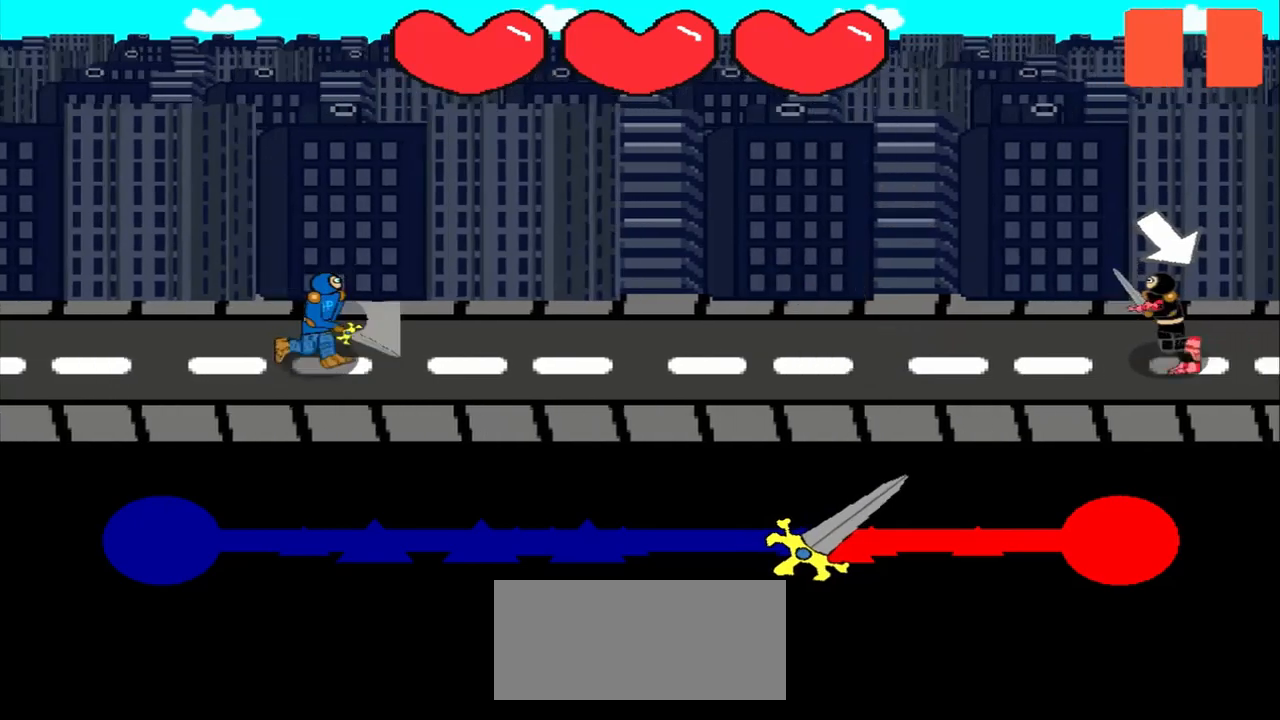
{"buttons": [], "left_stick": "center", "events": []}
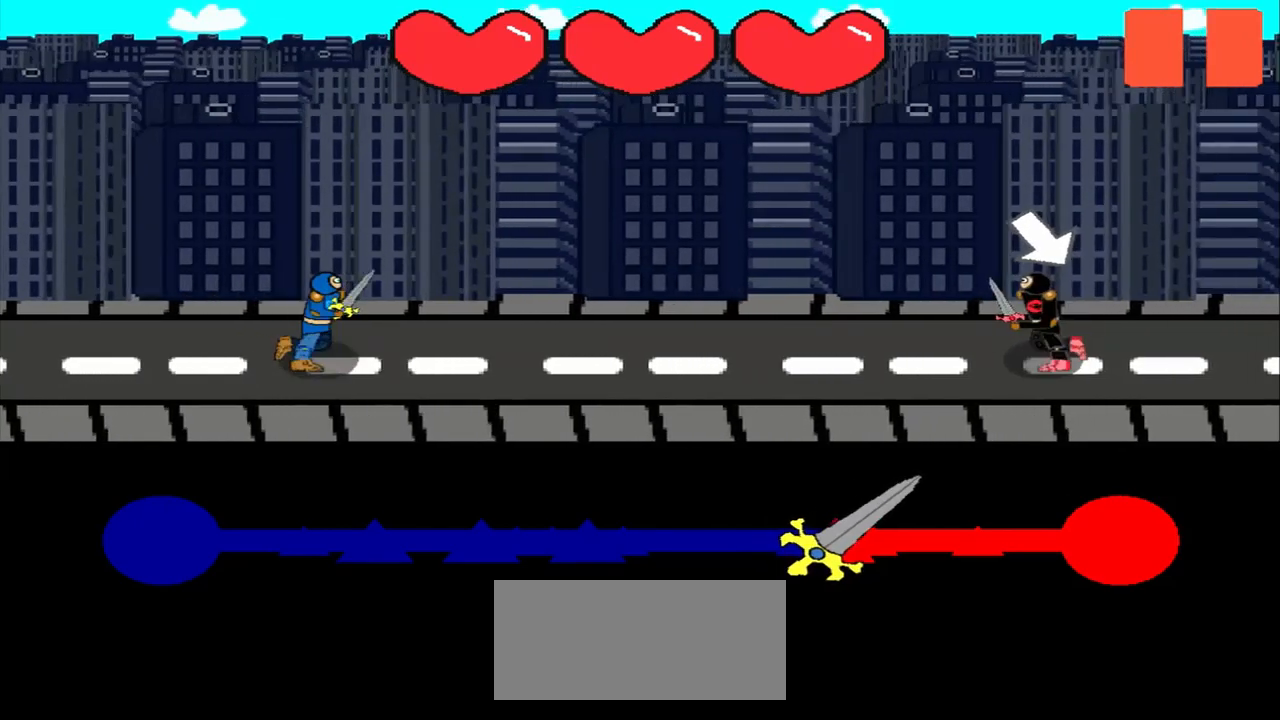
{"buttons": [], "left_stick": "center", "events": [[209, "left_stick", "down-right"], [459, "left_stick", "center"]]}
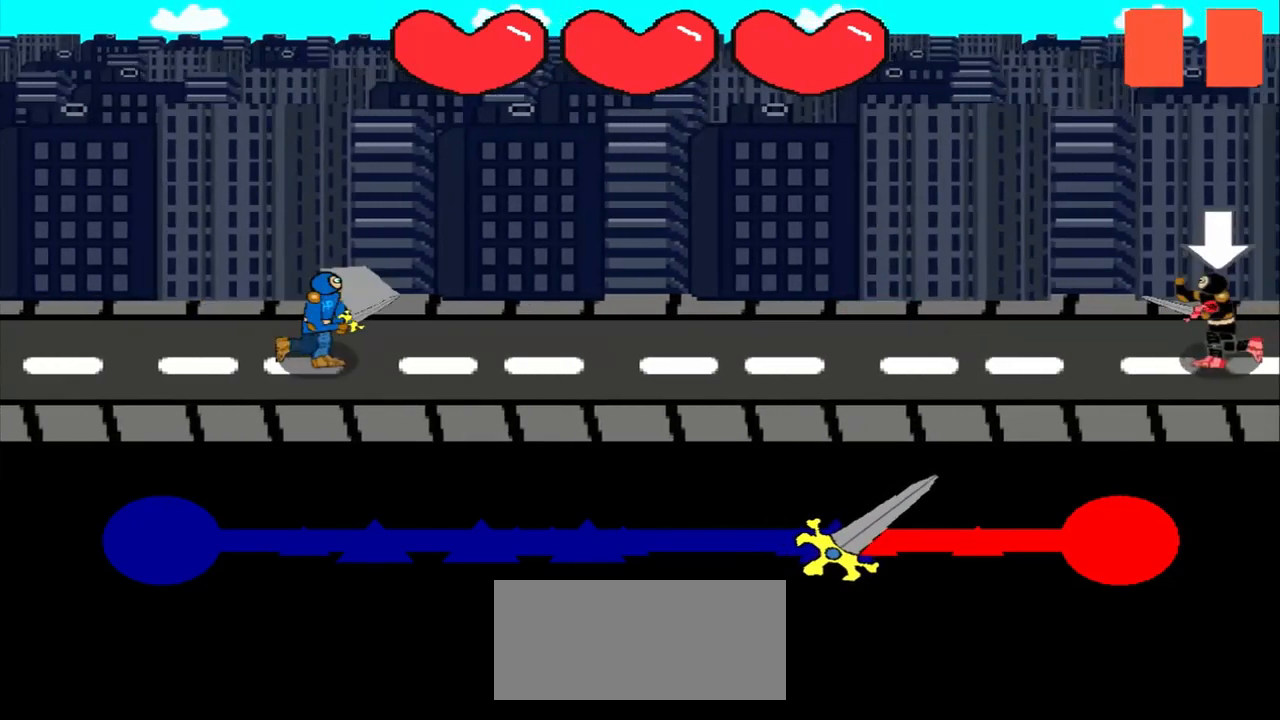
{"buttons": [], "left_stick": "center", "events": []}
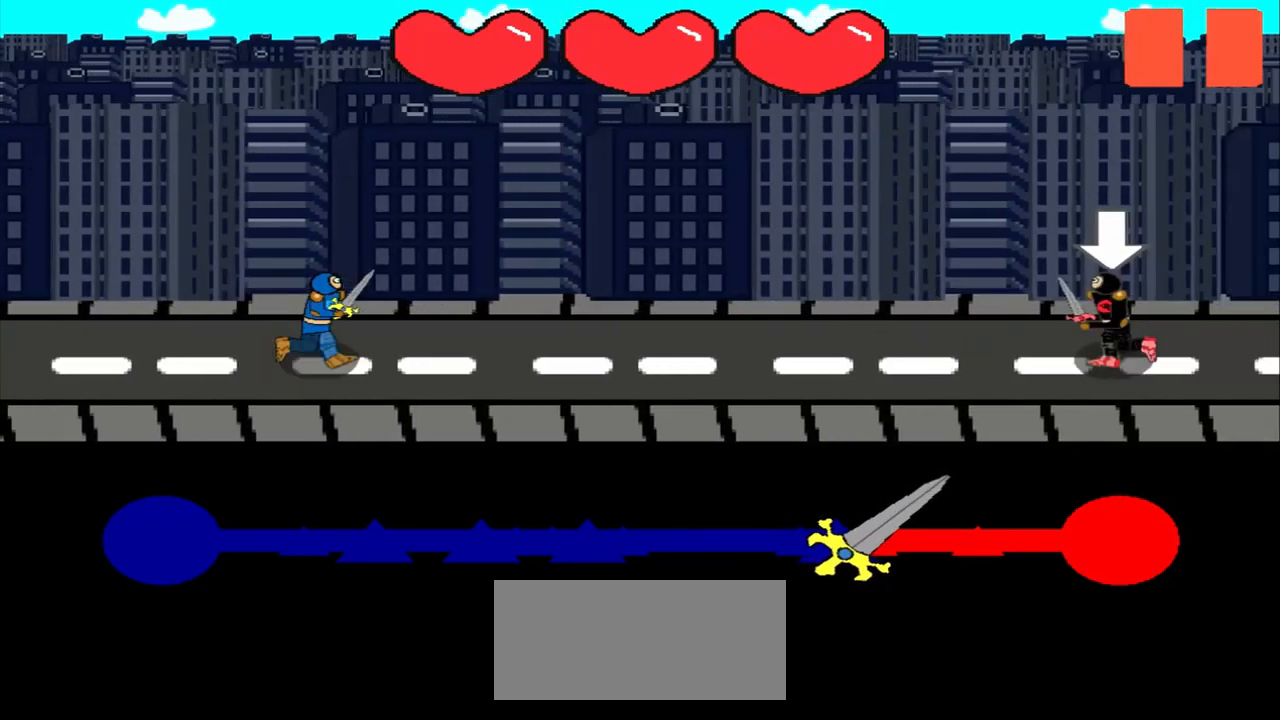
{"buttons": [], "left_stick": "center", "events": []}
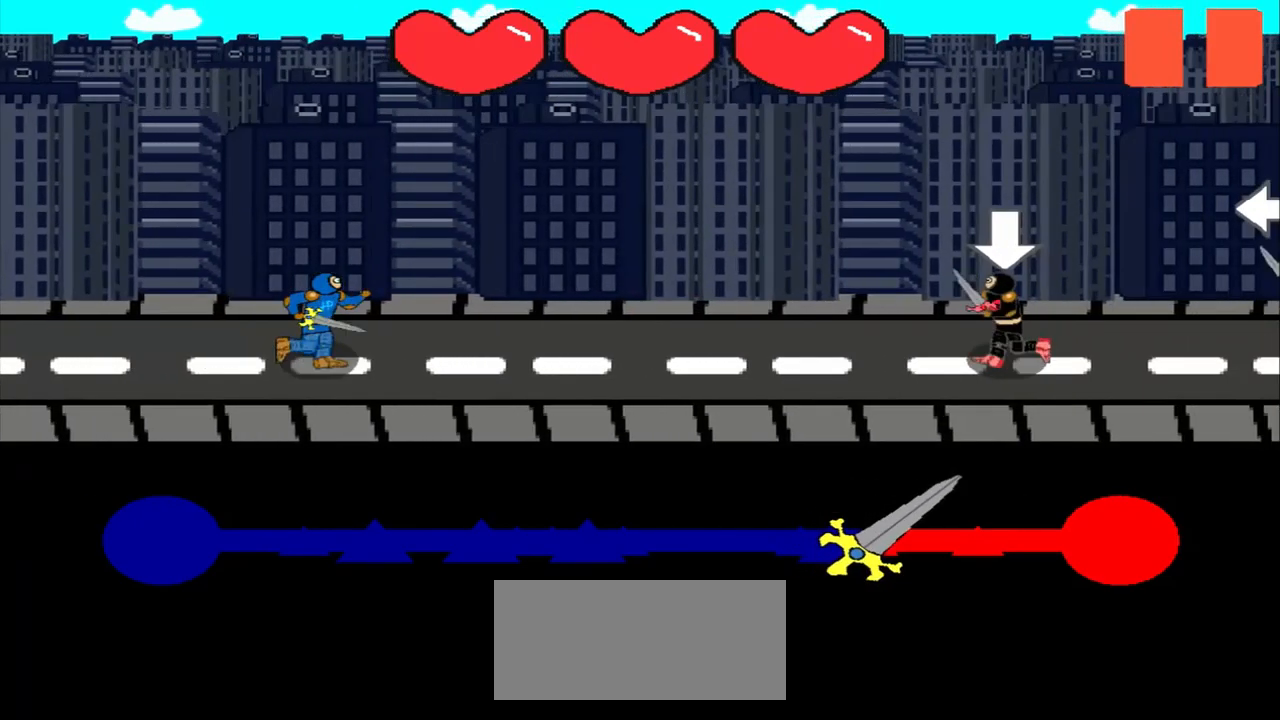
{"buttons": [], "left_stick": "center", "events": []}
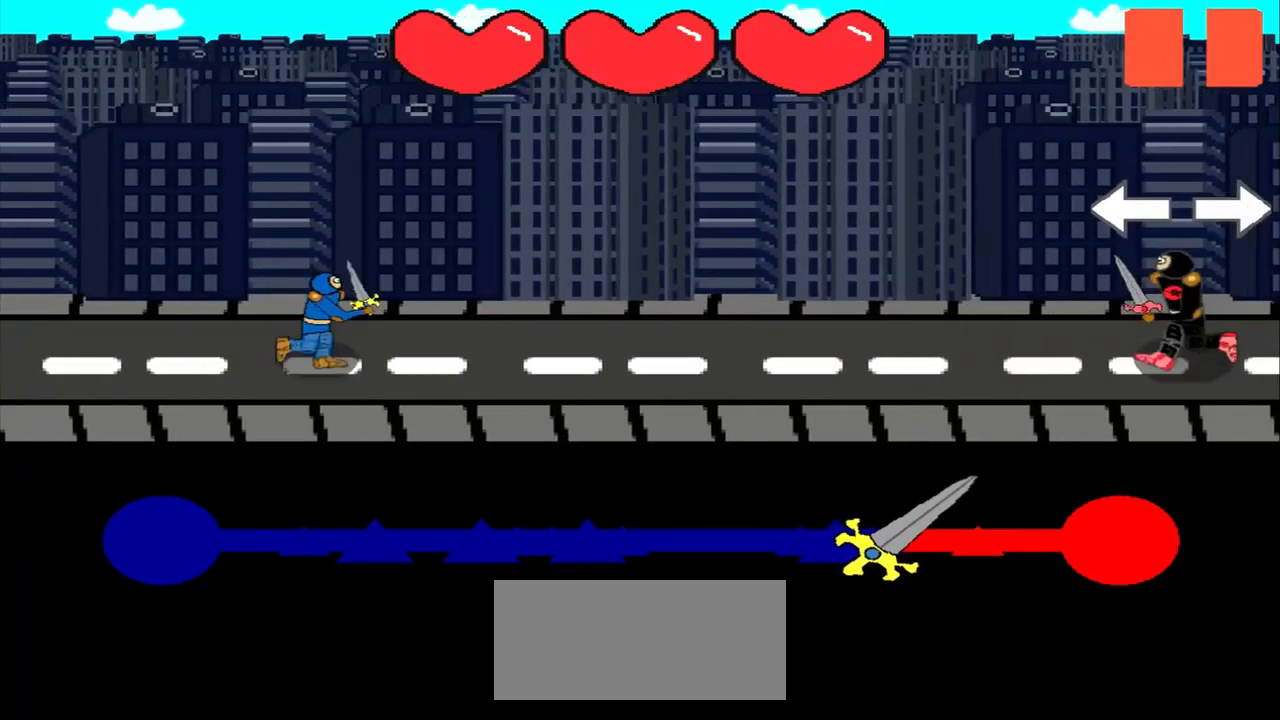
{"buttons": [], "left_stick": "center", "events": []}
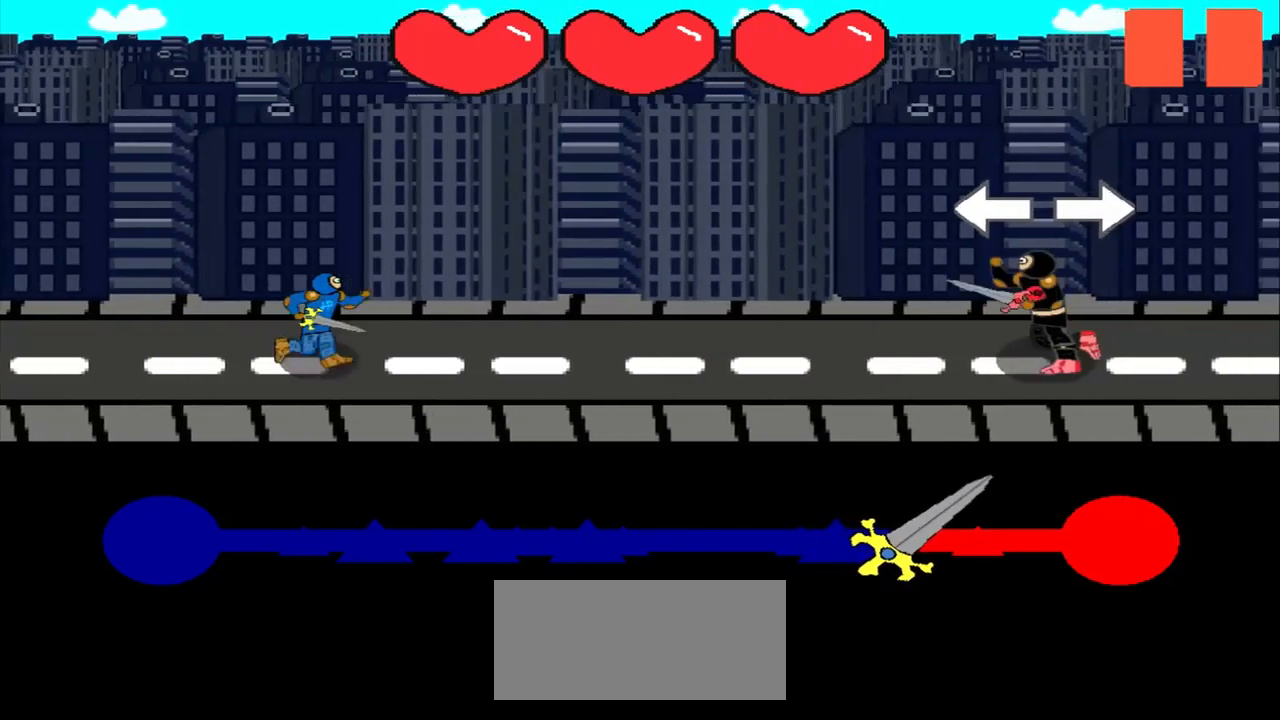
{"buttons": [], "left_stick": "center", "events": [[167, "left_stick", "left"], [375, "left_stick", "center"]]}
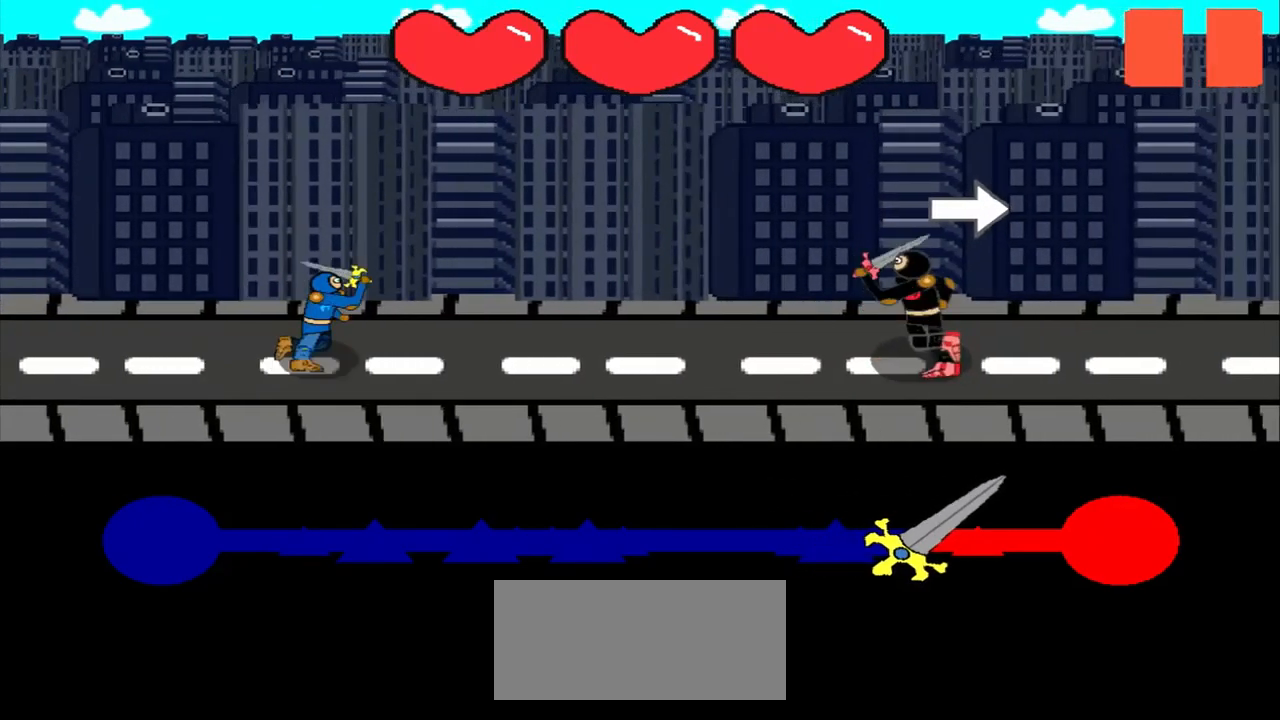
{"buttons": [], "left_stick": "center", "events": [[84, "left_stick", "right"], [209, "left_stick", "center"]]}